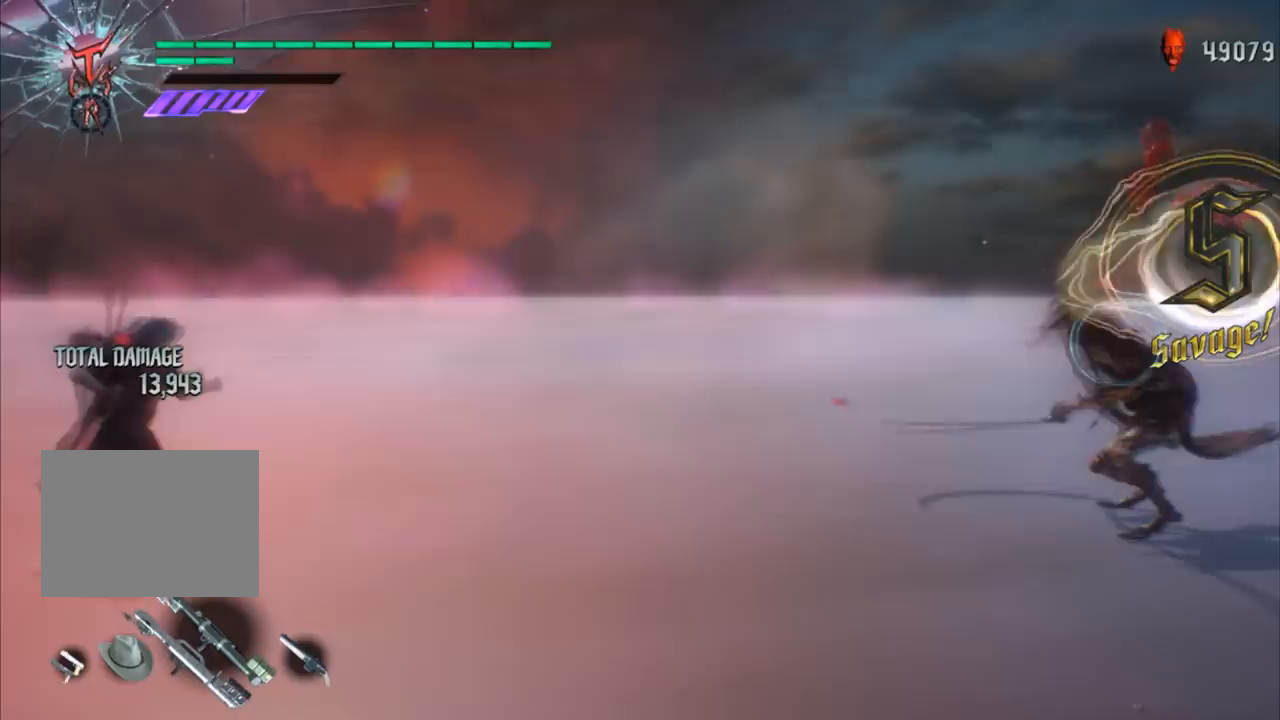
Gameplay with a controller (Xbox layout); each line is a JSON object with the inputs held at the frame after it. "events" lists button and stick changes between this image and that frame as [ms after this image, input, new state], when the widget could be followed in between. Not read: L3 R3.
{"buttons": ["R1"], "left_stick": "center", "right_stick": "center", "events": [[234, "left_stick", "up"], [267, "DPAD_LEFT", "down"], [367, "DPAD_LEFT", "up"], [434, "left_stick", "center"]]}
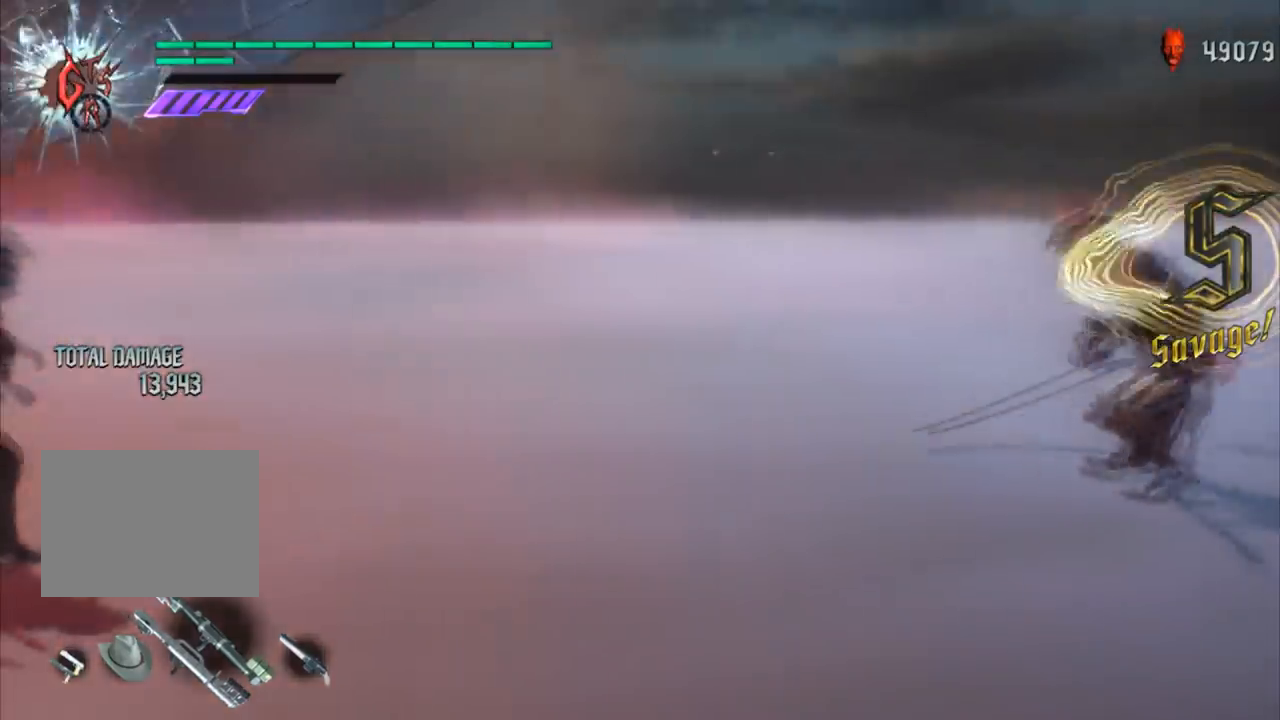
{"buttons": [], "left_stick": "up", "right_stick": "center", "events": [[334, "left_stick", "up"], [468, "R1", "up"]]}
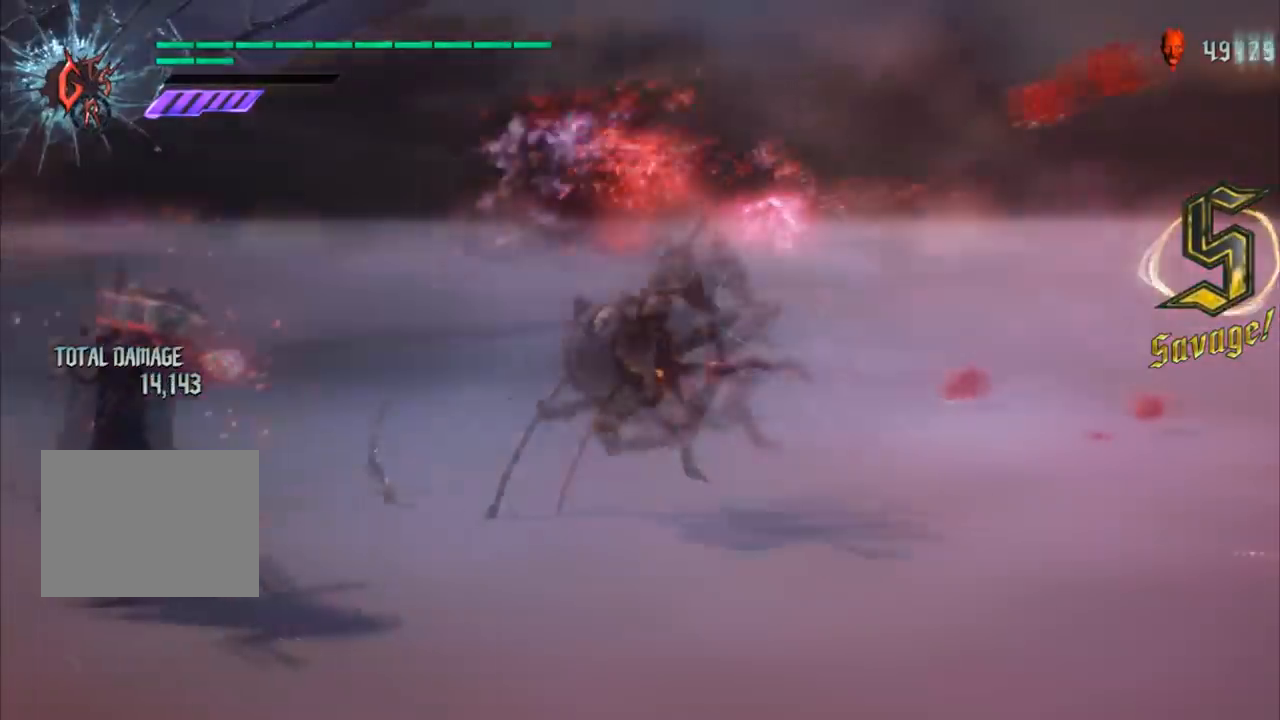
{"buttons": ["R1"], "left_stick": "center", "right_stick": "center", "events": [[67, "Y", "down"], [133, "Y", "up"], [167, "left_stick", "down-right"], [200, "B", "down"], [234, "left_stick", "down"], [267, "B", "up"], [334, "R1", "down"], [434, "left_stick", "center"]]}
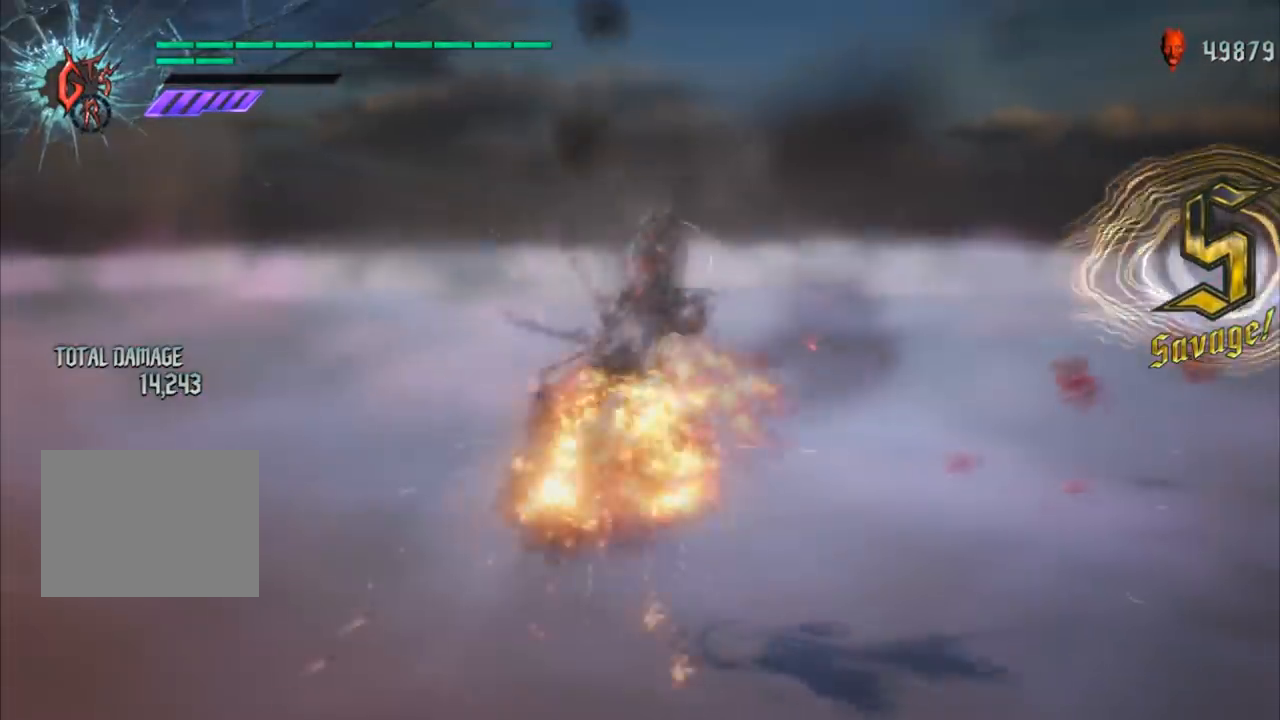
{"buttons": ["B", "L1", "R1"], "left_stick": "center", "right_stick": "center", "events": [[134, "L2", "down"], [334, "L2", "up"], [434, "L1", "down"], [468, "B", "down"]]}
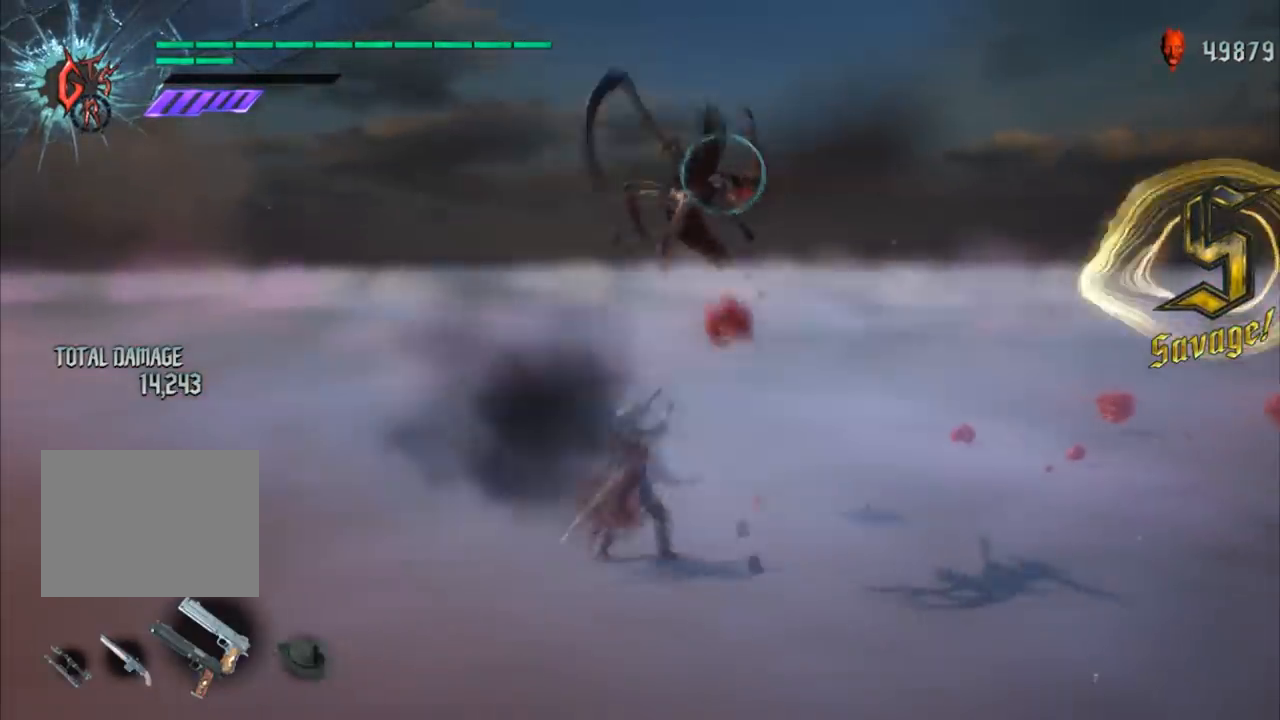
{"buttons": ["B", "L1", "R1"], "left_stick": "center", "right_stick": "center", "events": [[67, "B", "up"], [67, "L1", "up"], [100, "L1", "down"], [200, "B", "down"], [200, "L1", "up"], [267, "L1", "down"], [300, "B", "up"], [334, "B", "down"], [400, "L1", "up"], [434, "B", "up"], [434, "L1", "down"], [500, "B", "down"]]}
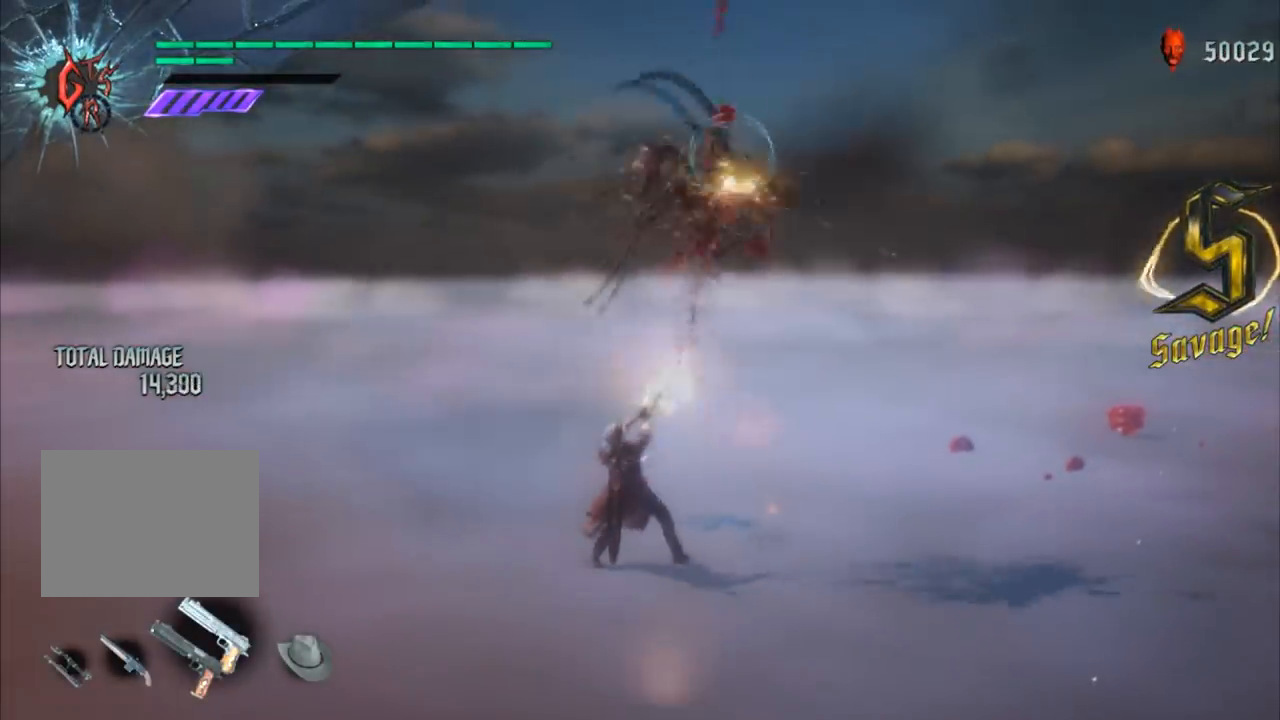
{"buttons": ["Y"], "left_stick": "up", "right_stick": "center", "events": [[34, "L1", "up"], [67, "B", "up"], [101, "L1", "down"], [167, "L1", "up"], [167, "R1", "up"], [401, "Y", "down"], [401, "left_stick", "up"]]}
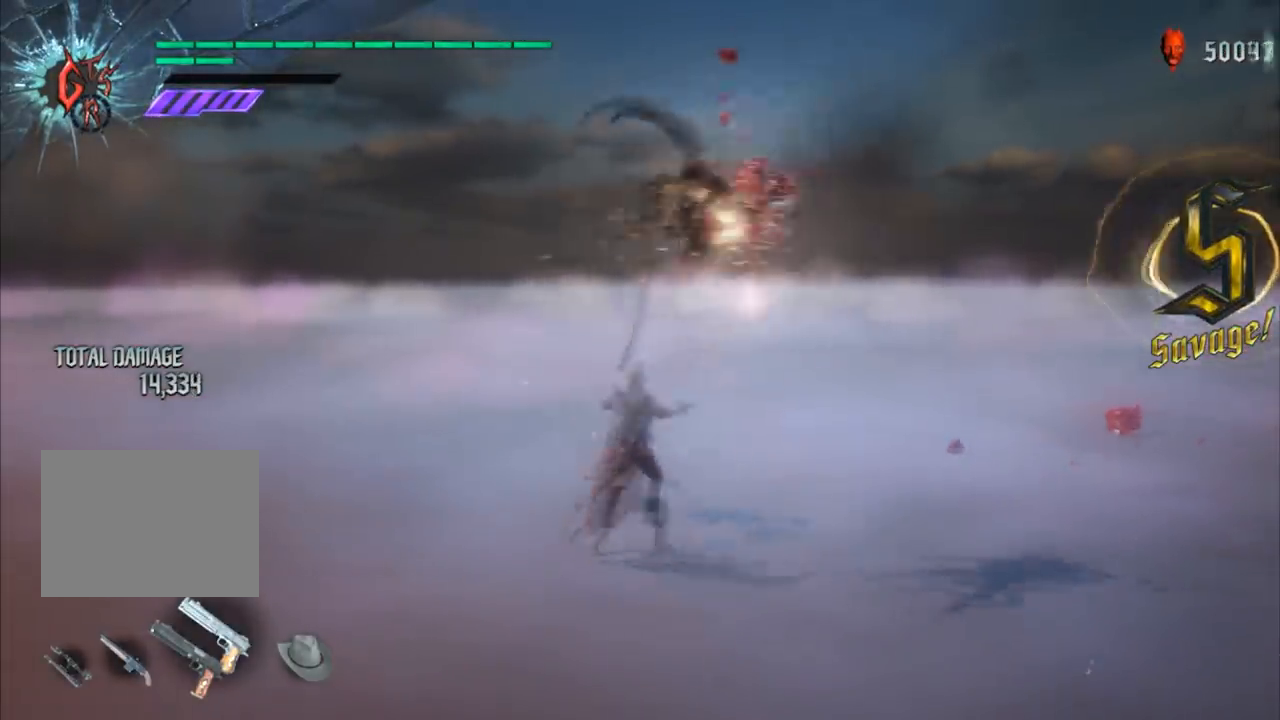
{"buttons": ["B"], "left_stick": "up", "right_stick": "center", "events": [[33, "Y", "up"], [100, "B", "down"], [234, "B", "up"], [267, "B", "down"], [367, "DPAD_LEFT", "down"], [500, "DPAD_LEFT", "up"]]}
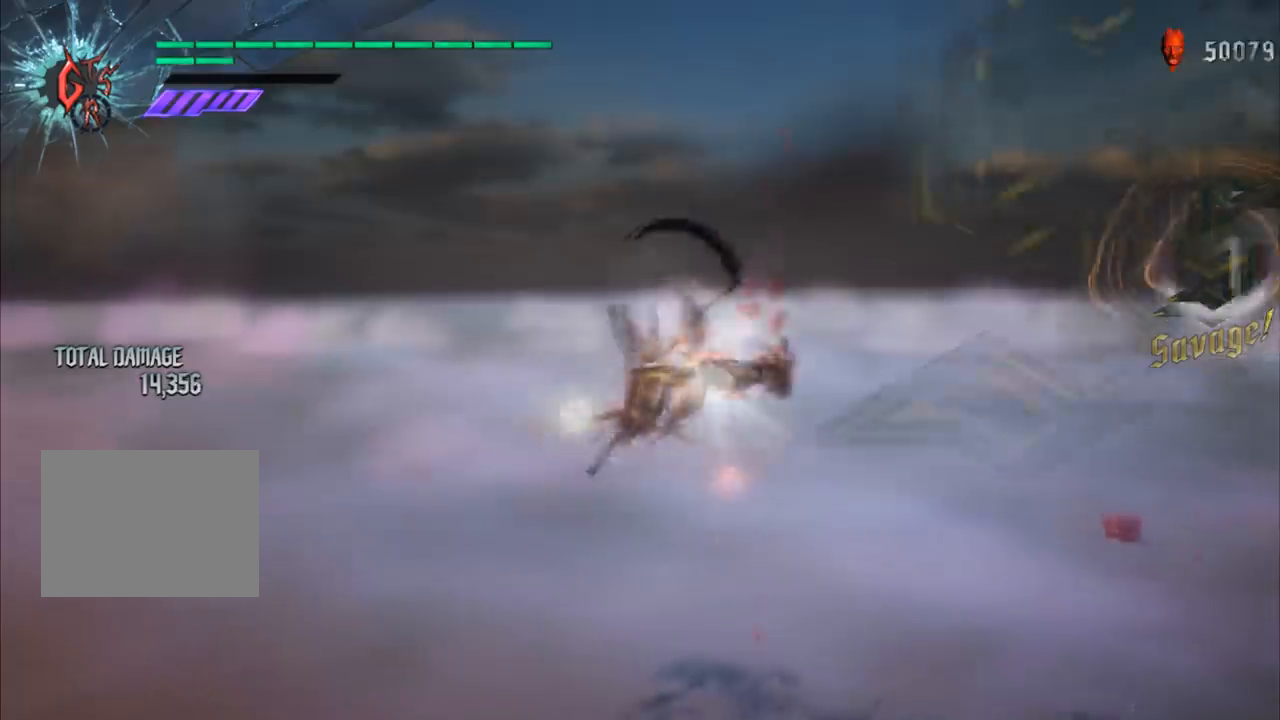
{"buttons": ["R1"], "left_stick": "center", "right_stick": "center", "events": [[34, "left_stick", "right"], [101, "B", "up"], [101, "R1", "down"], [201, "left_stick", "down"], [334, "left_stick", "left"], [401, "L1", "down"], [401, "left_stick", "center"], [501, "L1", "up"]]}
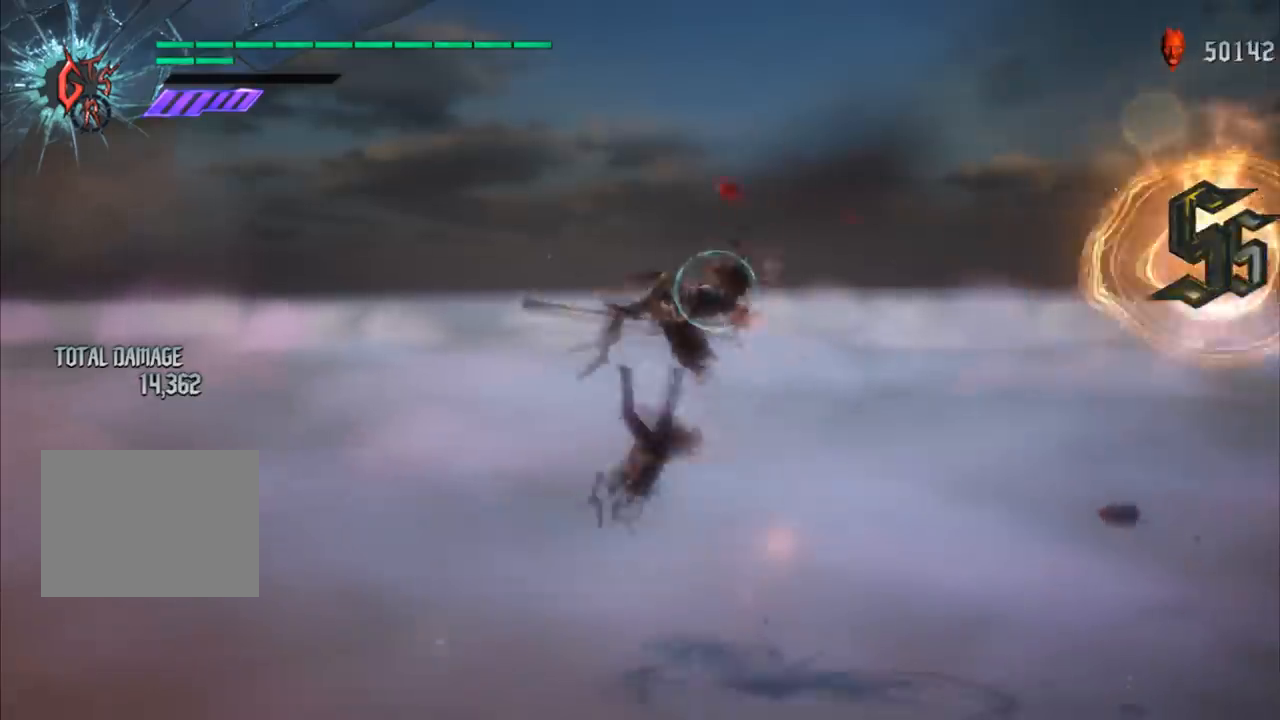
{"buttons": ["R1"], "left_stick": "center", "right_stick": "center", "events": [[33, "L1", "down"], [133, "L1", "up"], [200, "L1", "down"], [300, "L1", "up"]]}
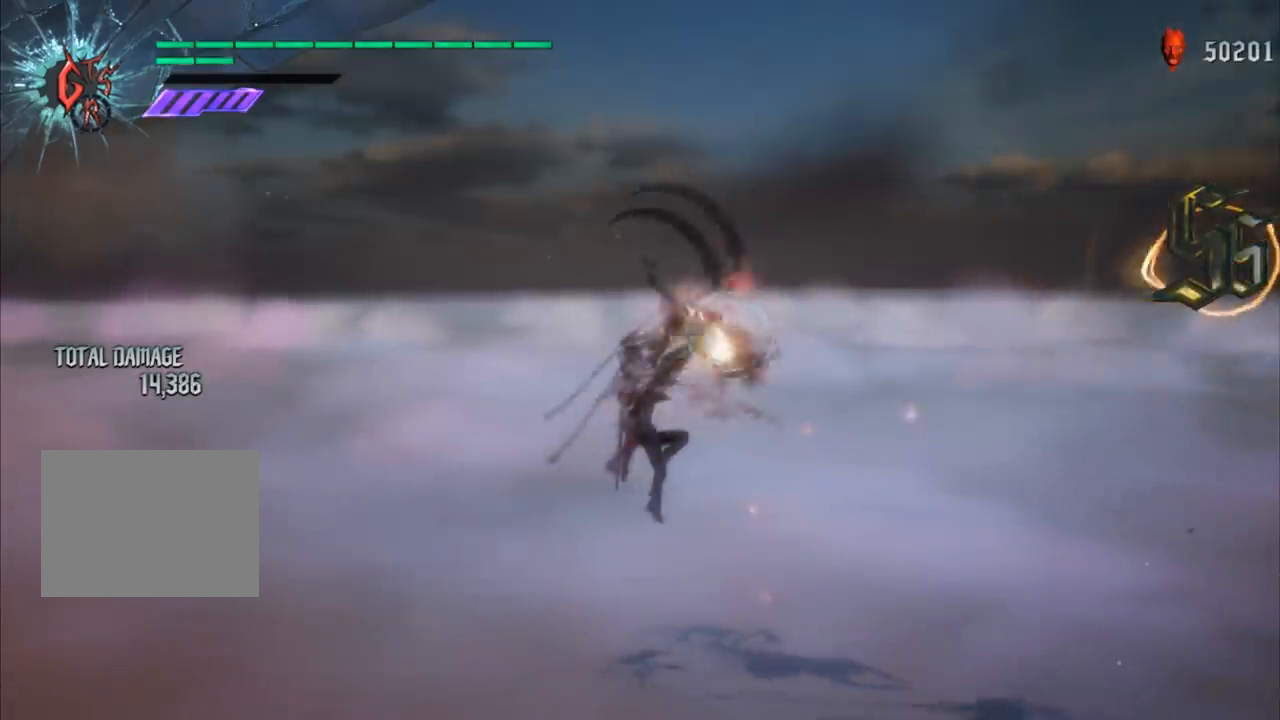
{"buttons": ["L1", "R1"], "left_stick": "center", "right_stick": "center", "events": [[67, "L2", "down"], [167, "L2", "up"], [467, "L1", "down"]]}